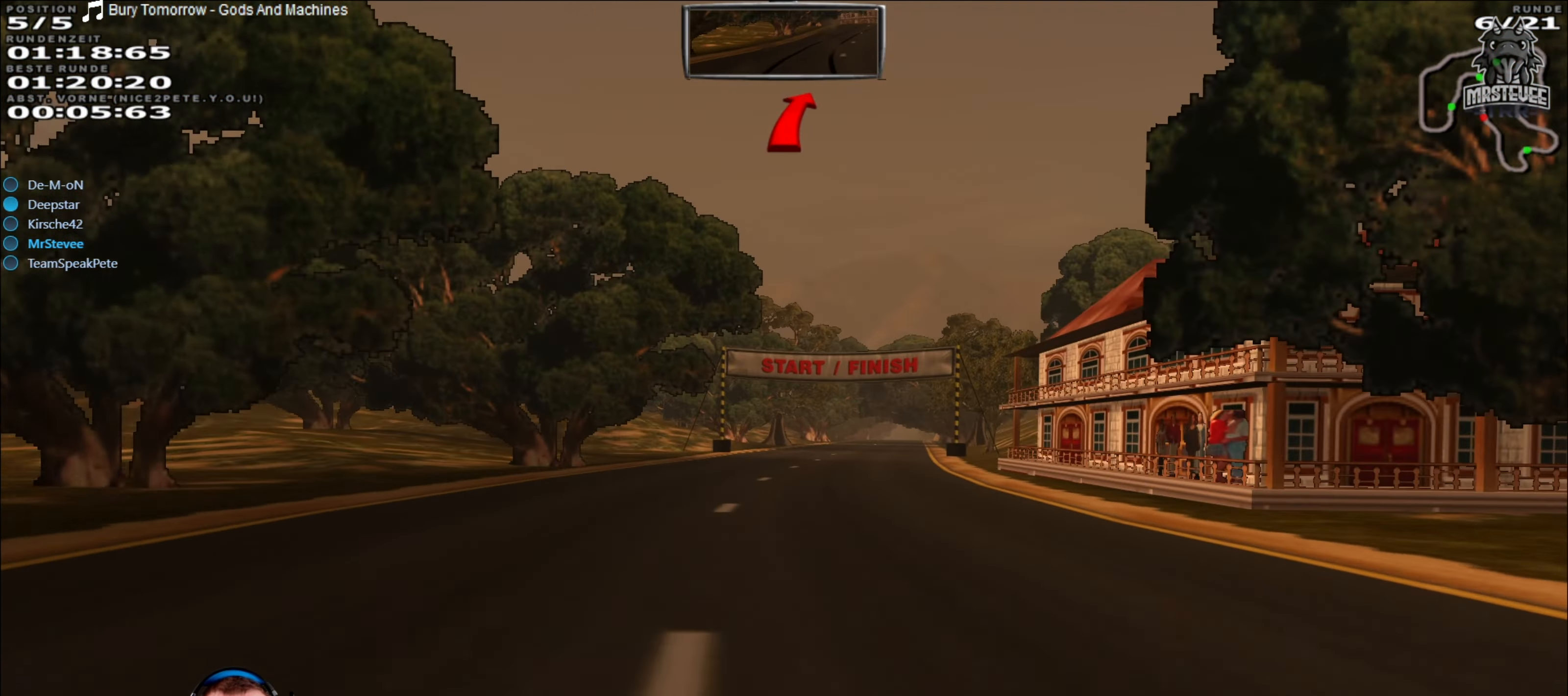
Gameplay with a controller (Xbox layout); each line is a JSON object with the inputs held at the frame after it. "events" lists button and stick changes between this image and that frame as [ms after this image, input, new state], when the widget could be followed in between. Not read: L3 R3.
{"buttons": ["R2"], "left_stick": "center", "right_stick": "center", "events": [[367, "left_stick", "right"], [500, "left_stick", "center"]]}
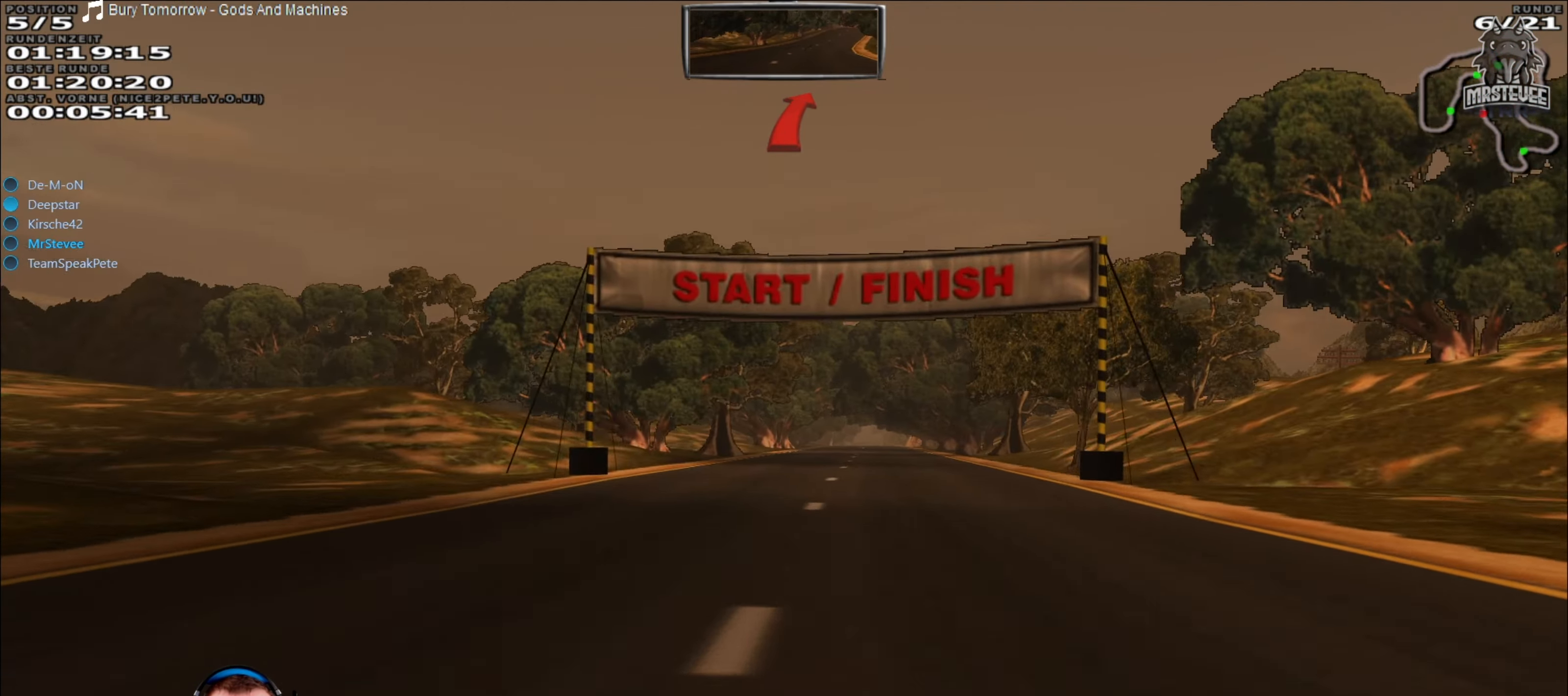
{"buttons": ["R2"], "left_stick": "center", "right_stick": "center", "events": [[200, "left_stick", "right"], [283, "left_stick", "center"]]}
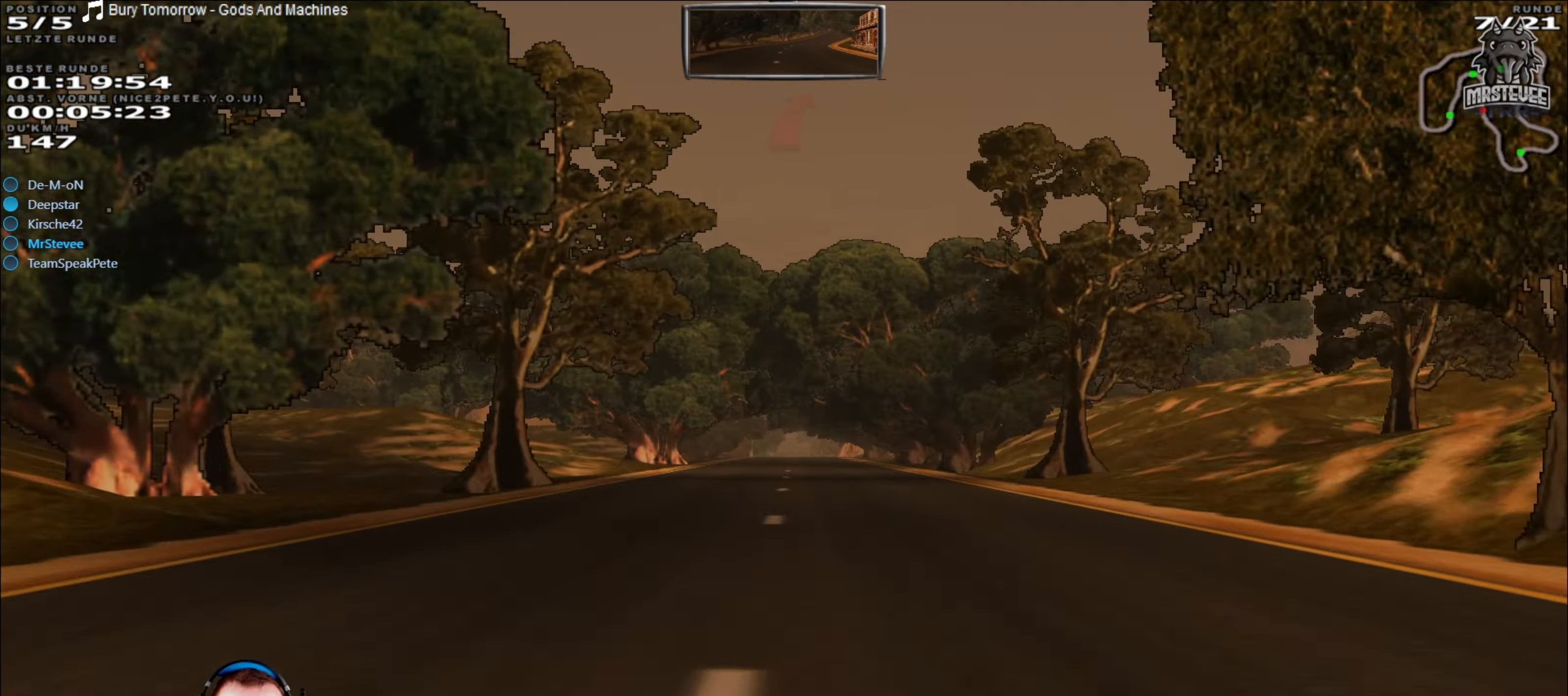
{"buttons": ["R2"], "left_stick": "center", "right_stick": "center", "events": []}
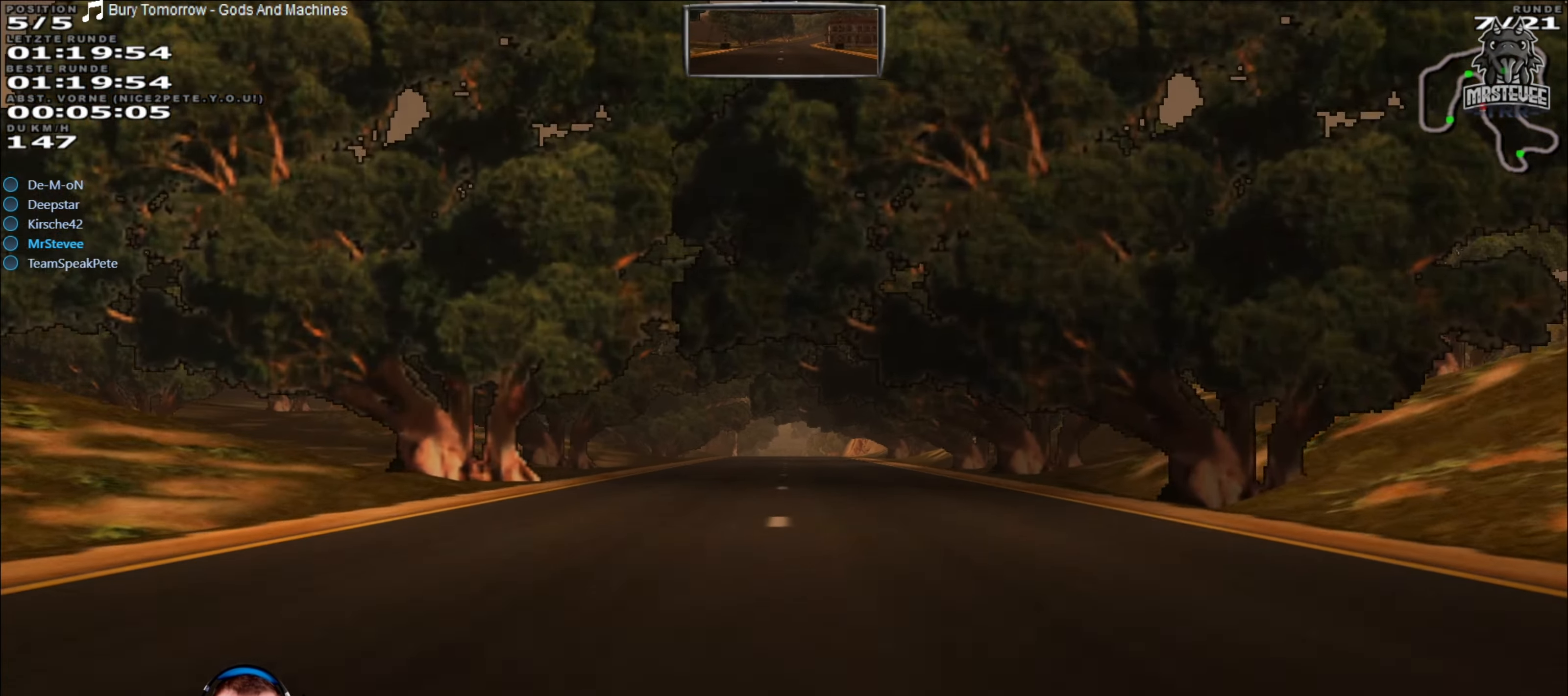
{"buttons": ["R2"], "left_stick": "center", "right_stick": "center", "events": []}
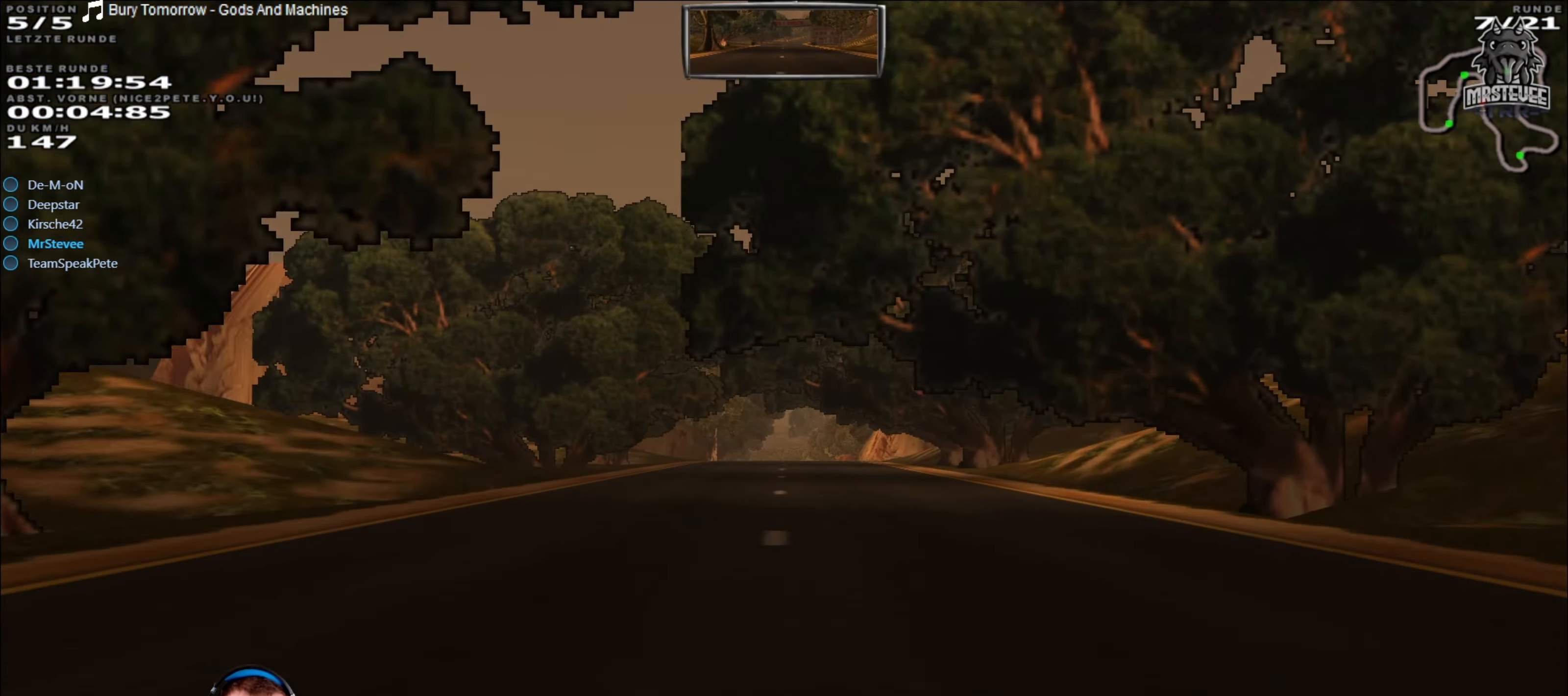
{"buttons": ["R2"], "left_stick": "center", "right_stick": "center", "events": []}
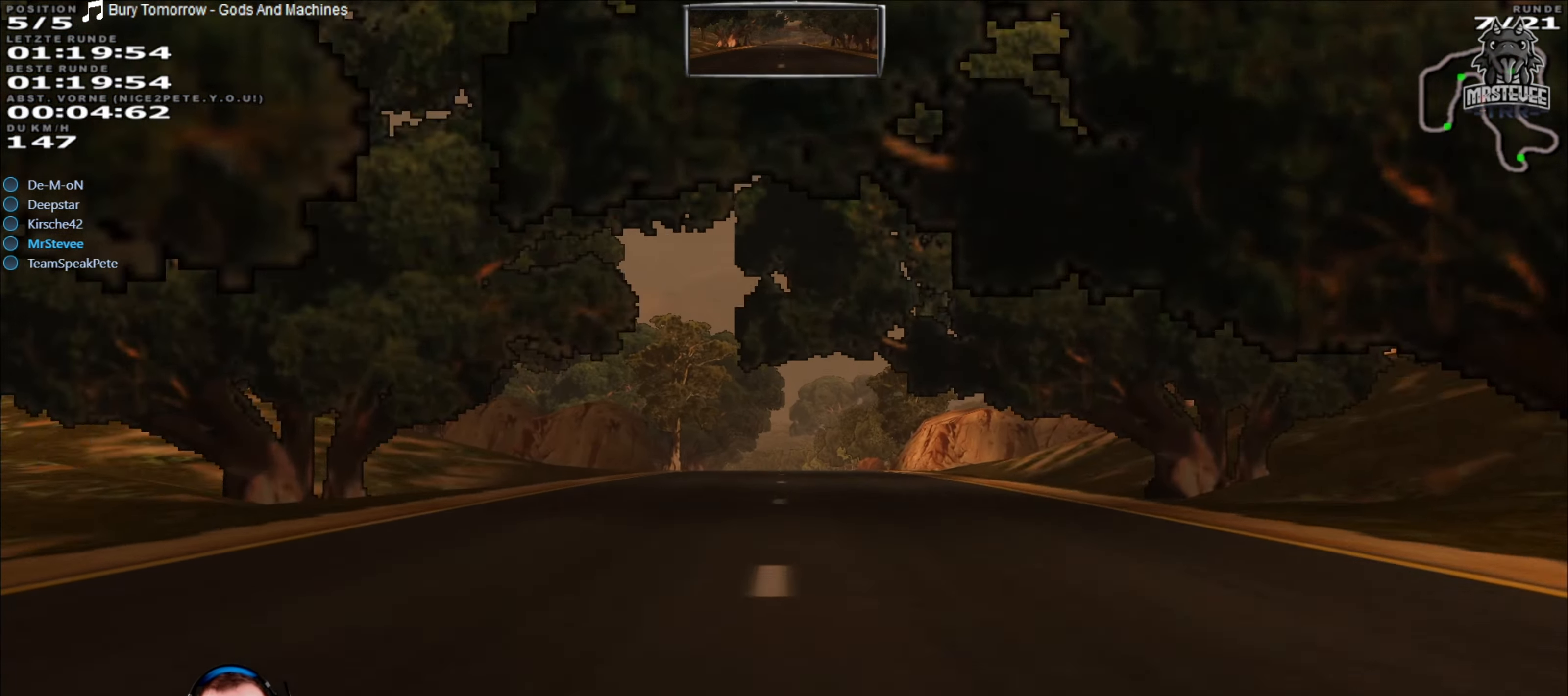
{"buttons": ["R2"], "left_stick": "center", "right_stick": "center", "events": []}
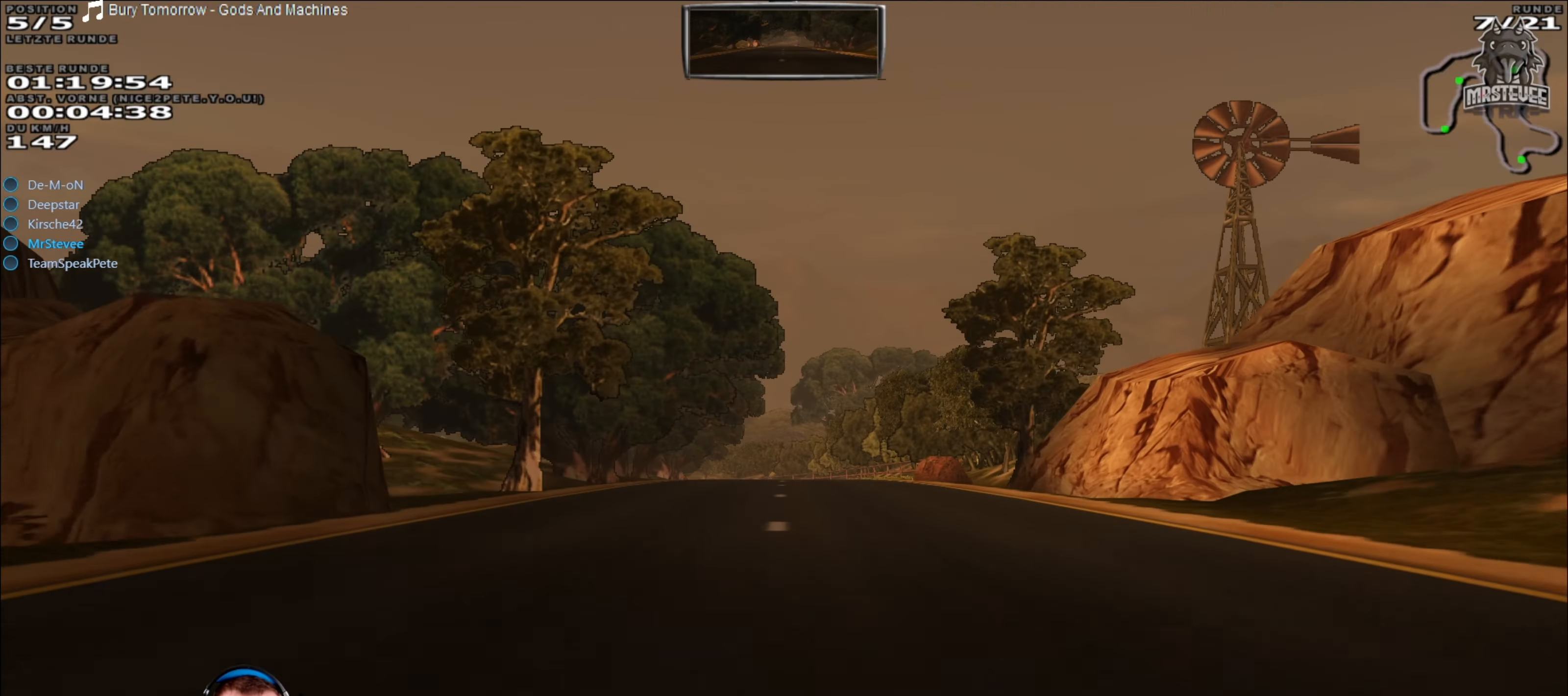
{"buttons": ["R2"], "left_stick": "center", "right_stick": "center", "events": []}
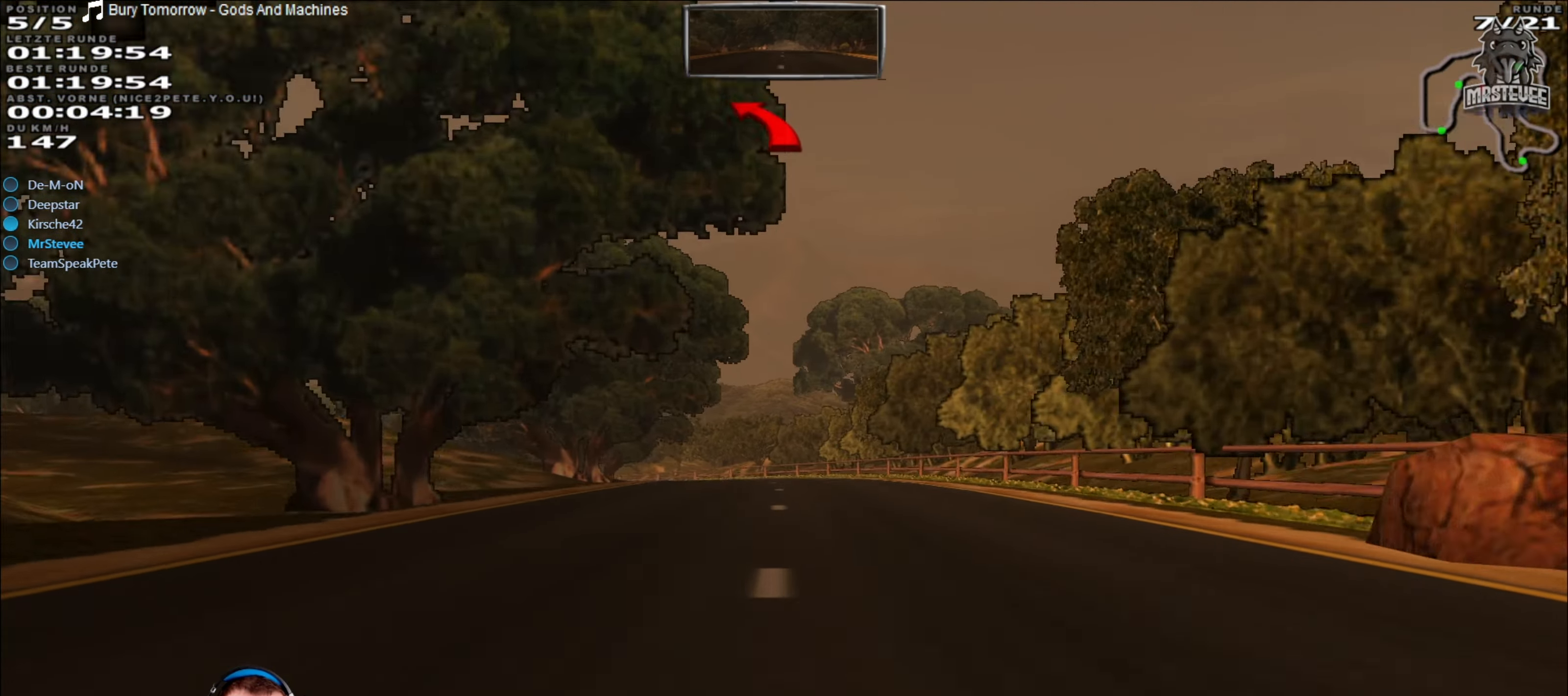
{"buttons": ["L2"], "left_stick": "center", "right_stick": "center", "events": [[150, "left_stick", "left"], [233, "left_stick", "center"], [366, "L2", "down"], [383, "R2", "up"]]}
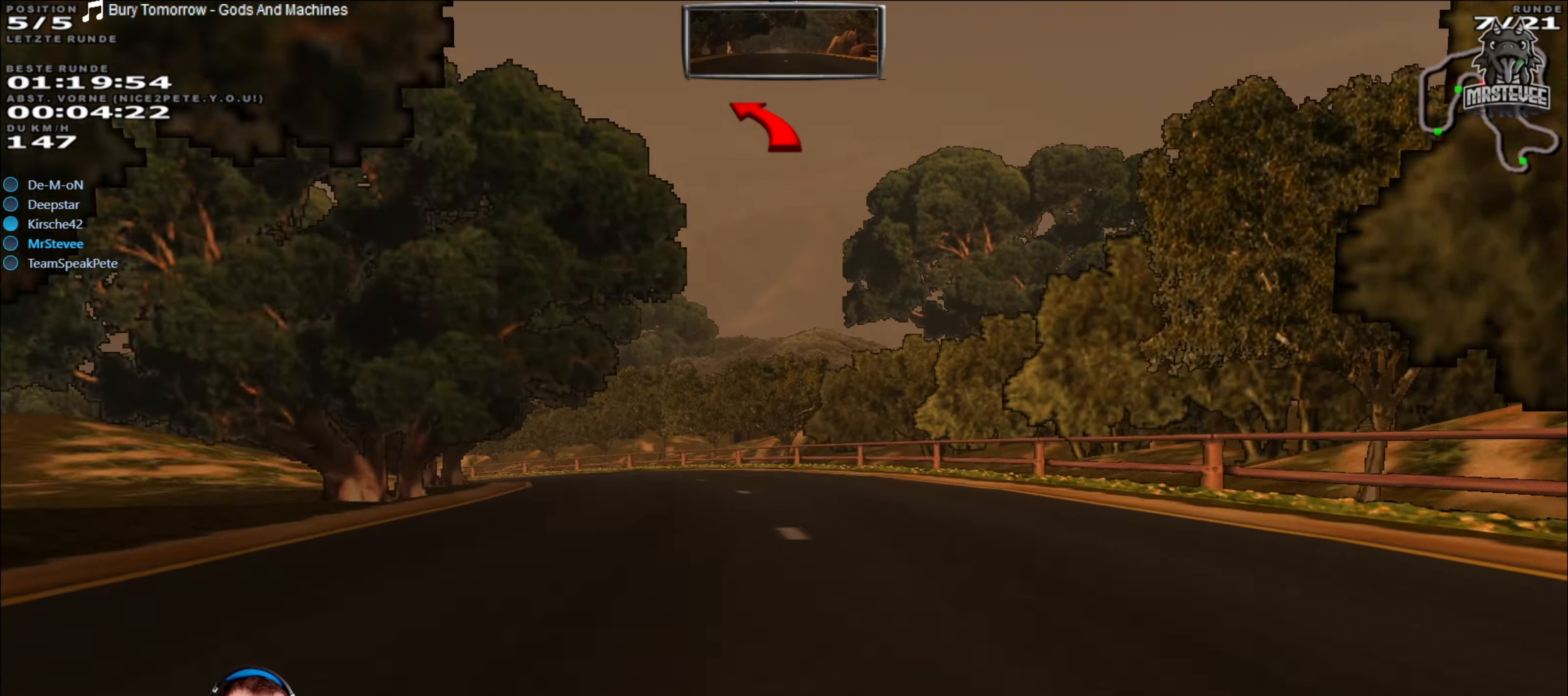
{"buttons": ["L2"], "left_stick": "left", "right_stick": "center", "events": [[83, "left_stick", "left"]]}
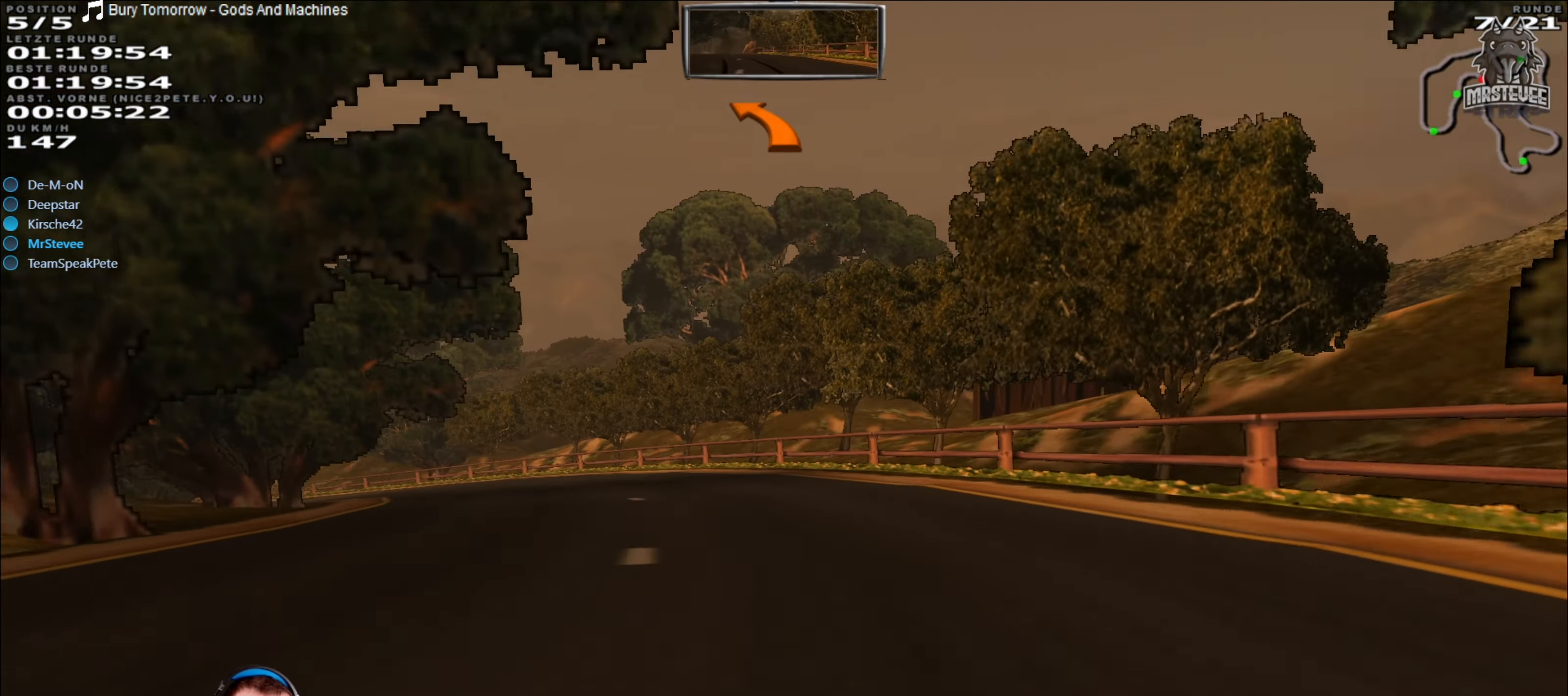
{"buttons": [], "left_stick": "left", "right_stick": "center", "events": [[200, "L2", "up"]]}
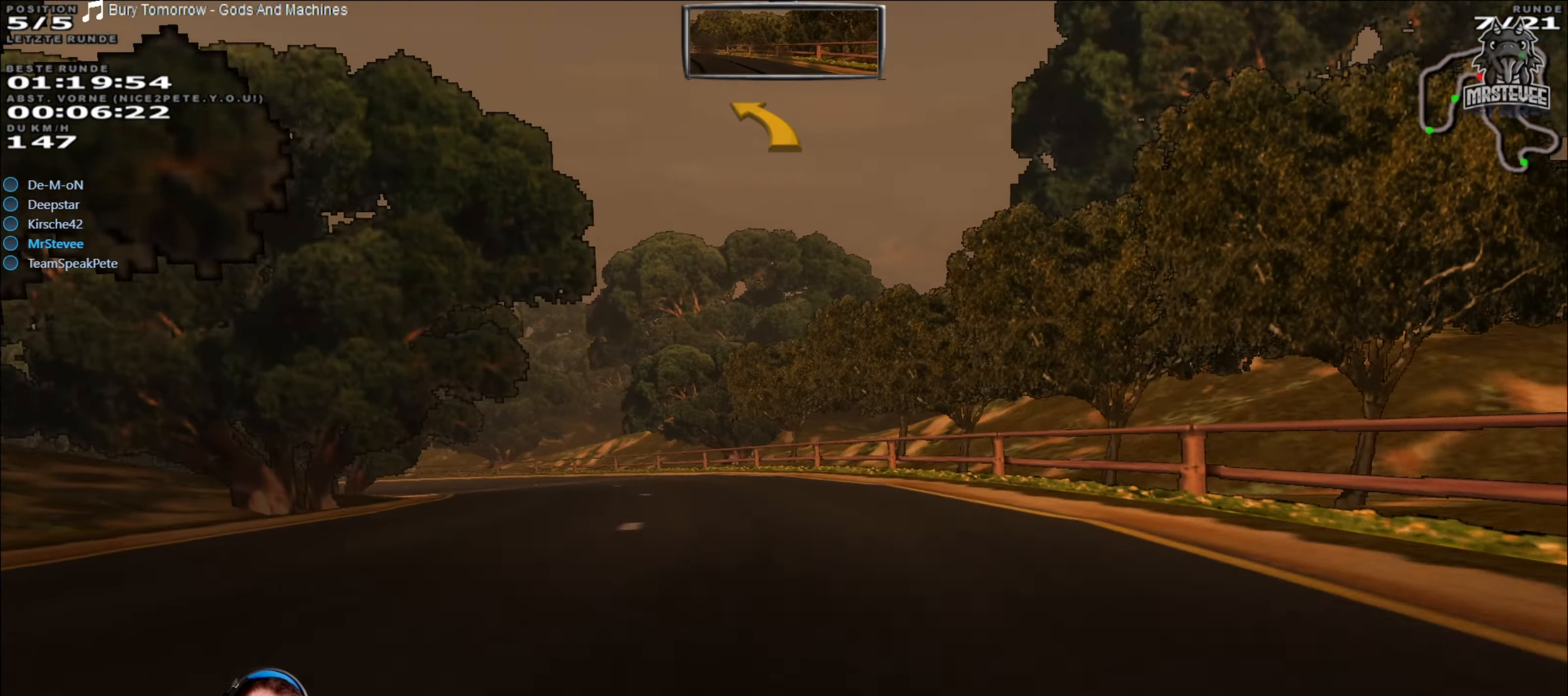
{"buttons": ["R2"], "left_stick": "center", "right_stick": "center", "events": [[233, "R2", "down"], [383, "left_stick", "center"]]}
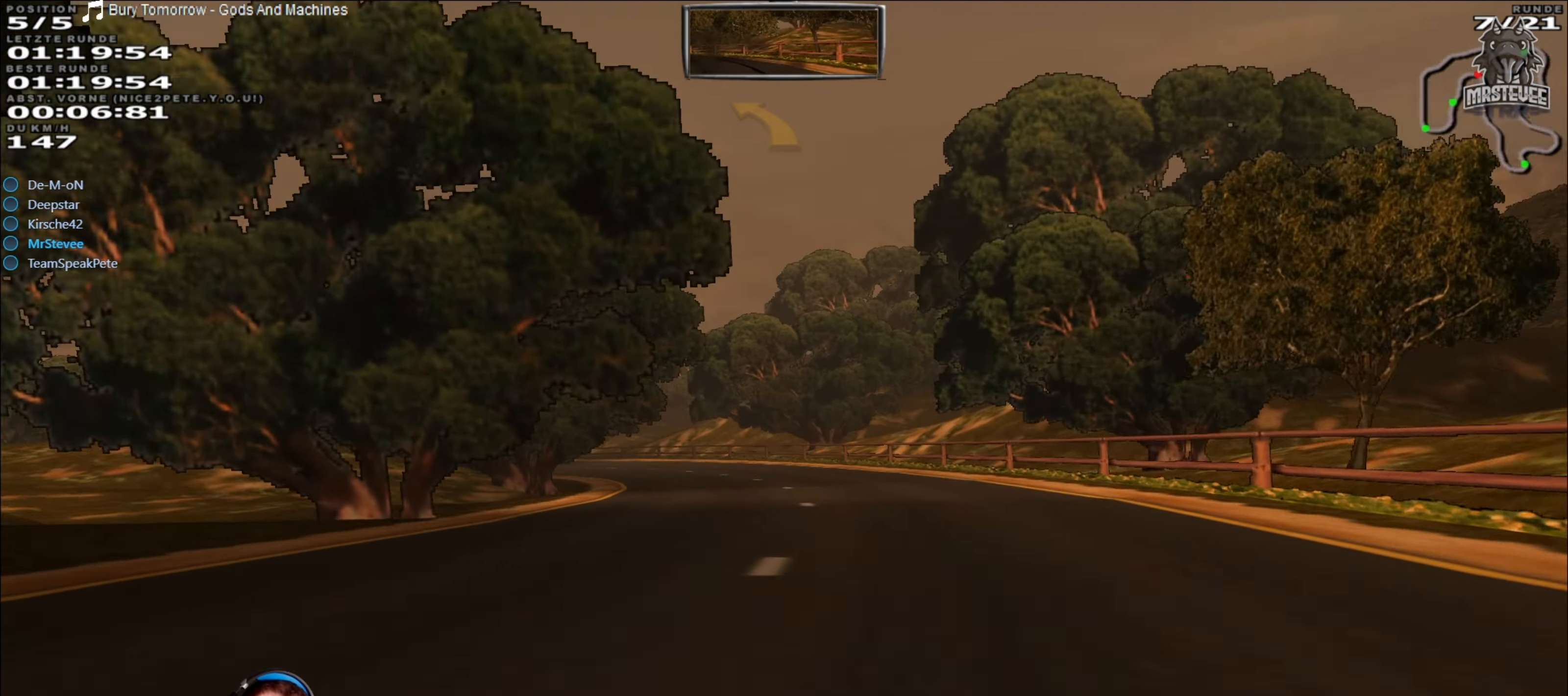
{"buttons": ["R2"], "left_stick": "center", "right_stick": "center", "events": [[283, "left_stick", "left"], [483, "left_stick", "center"]]}
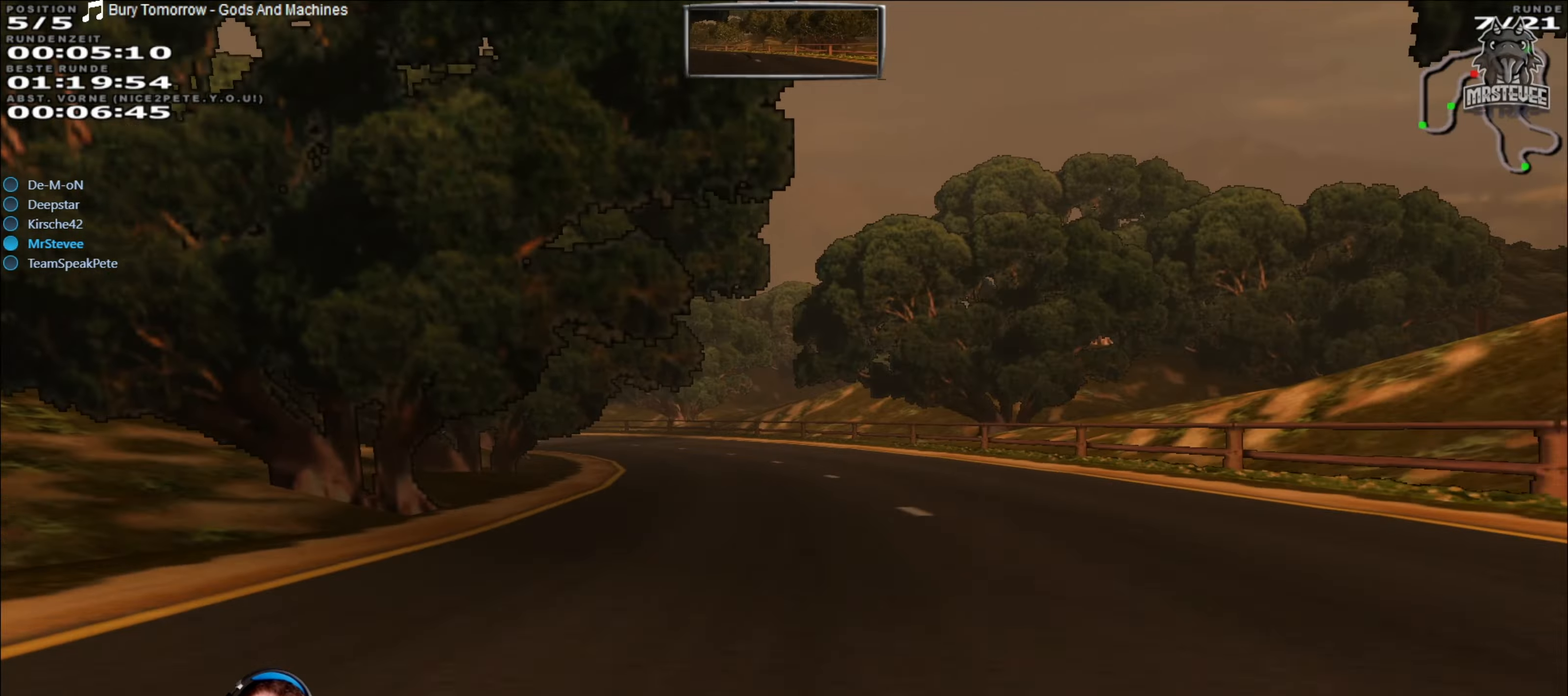
{"buttons": ["R2"], "left_stick": "left", "right_stick": "center", "events": [[333, "left_stick", "left"]]}
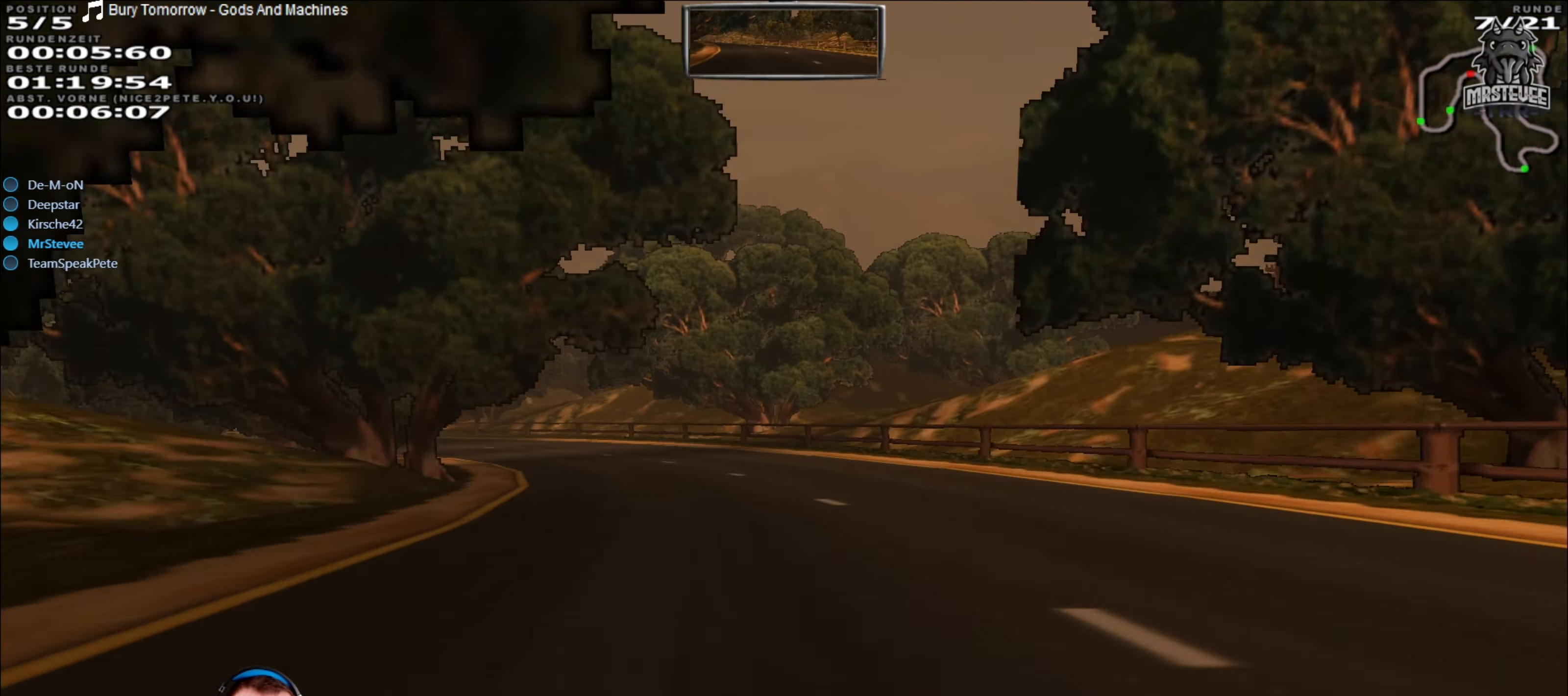
{"buttons": ["R2"], "left_stick": "left", "right_stick": "center", "events": [[167, "left_stick", "center"], [417, "left_stick", "left"]]}
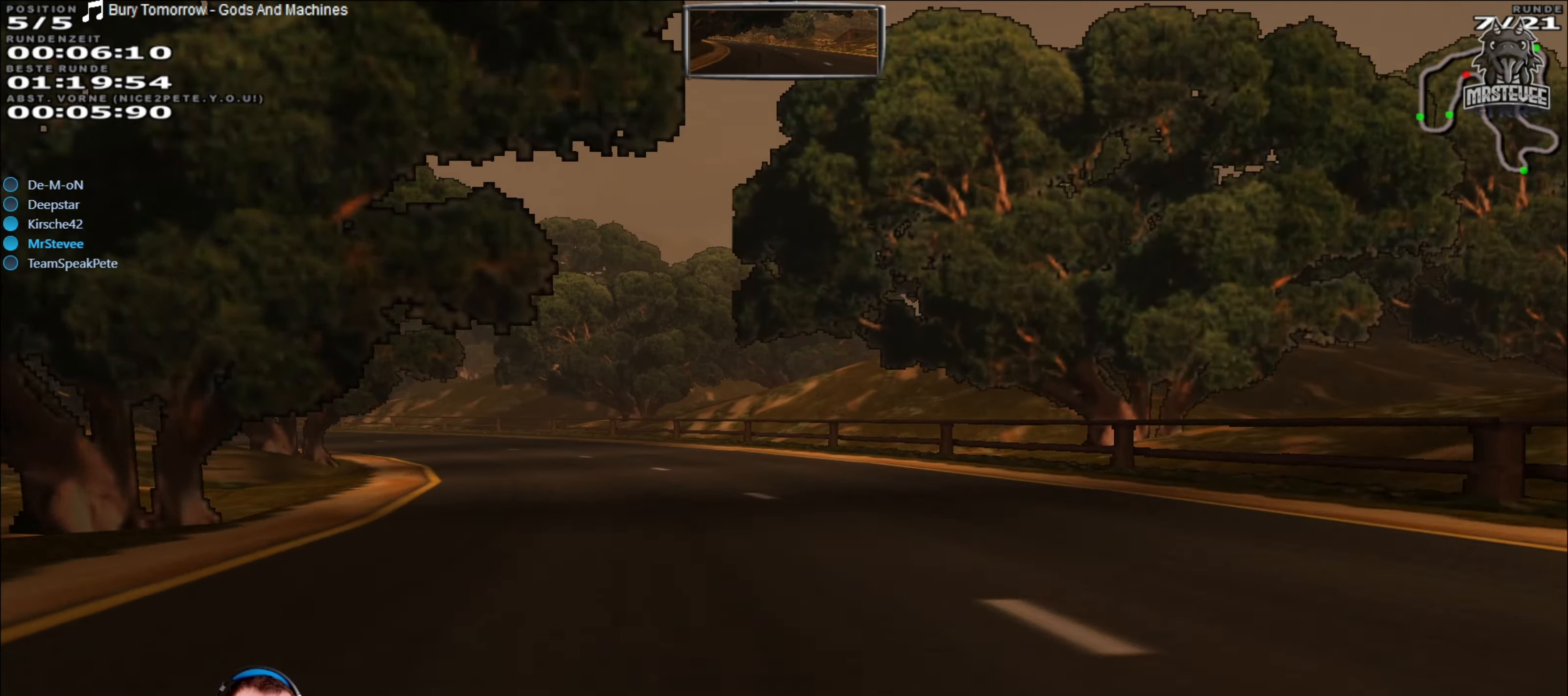
{"buttons": ["R2"], "left_stick": "center", "right_stick": "center", "events": [[67, "R2", "up"], [167, "L2", "down"], [300, "L2", "up"], [433, "left_stick", "center"], [450, "R2", "down"]]}
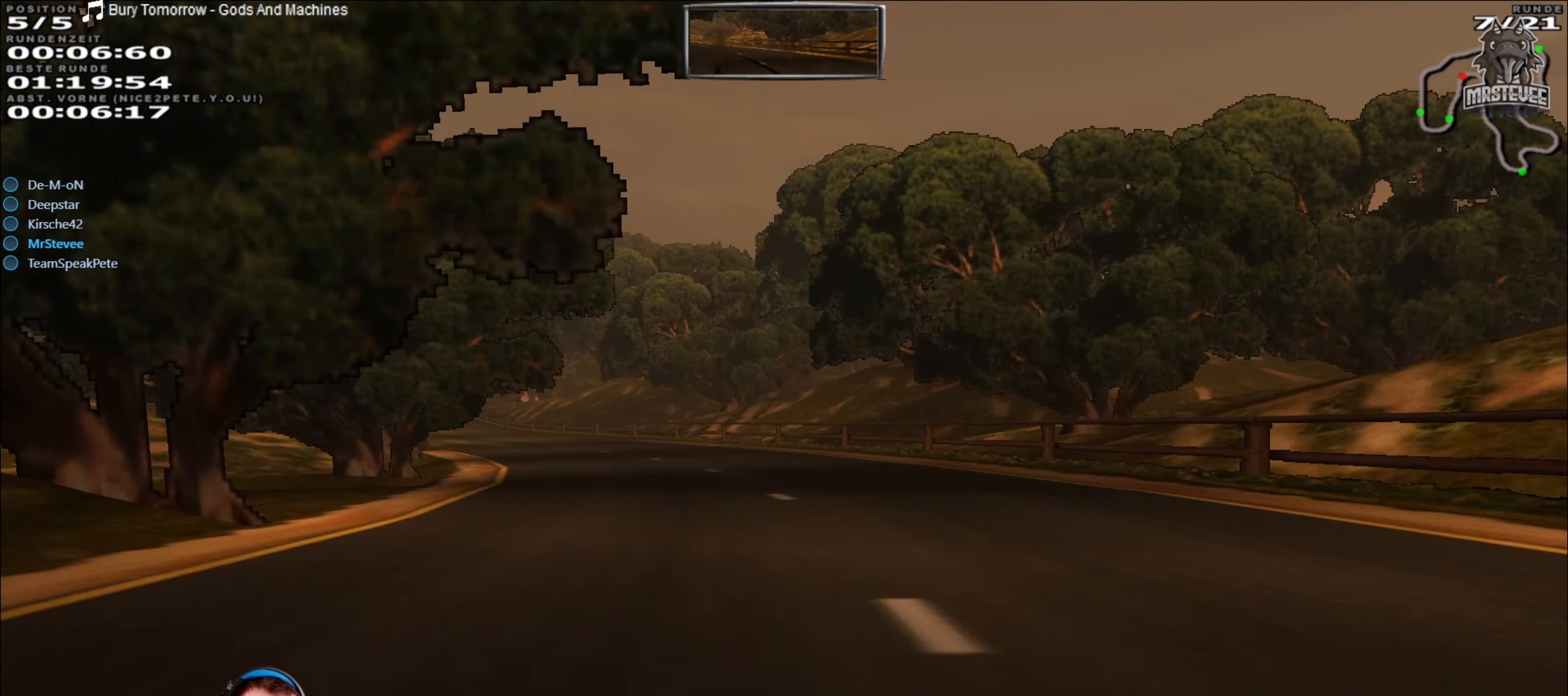
{"buttons": ["R2"], "left_stick": "left", "right_stick": "center", "events": [[83, "left_stick", "left"], [200, "left_stick", "center"], [283, "left_stick", "left"]]}
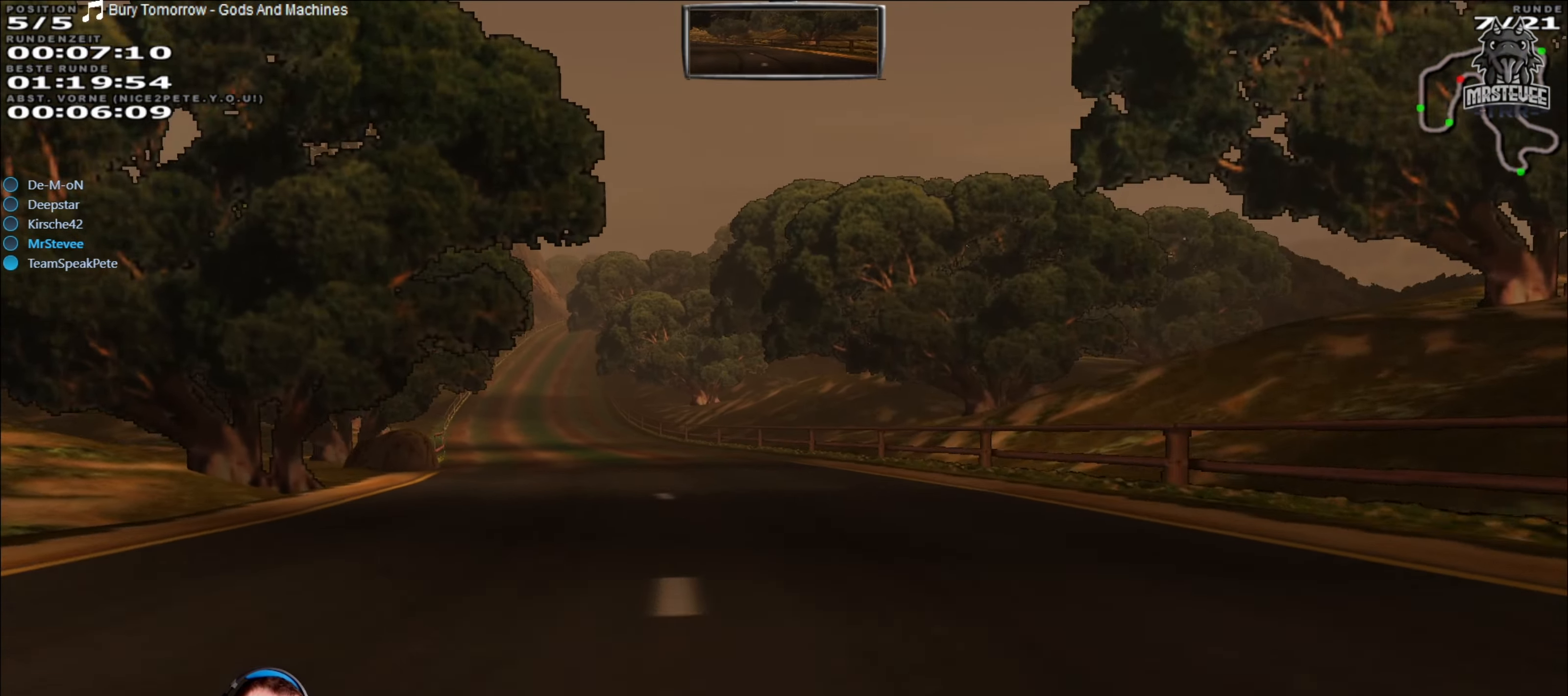
{"buttons": ["R2"], "left_stick": "center", "right_stick": "center", "events": [[67, "left_stick", "center"], [267, "left_stick", "left"], [417, "left_stick", "center"]]}
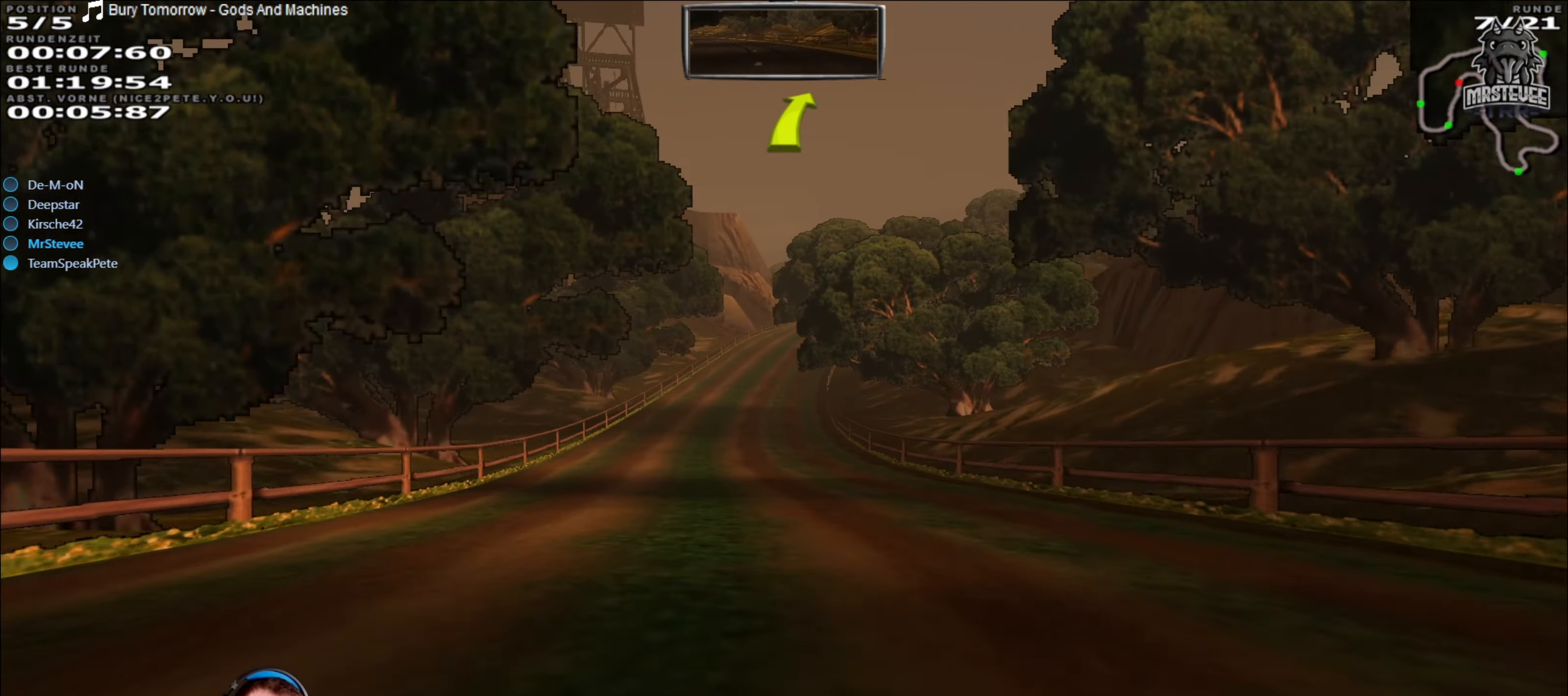
{"buttons": ["R2"], "left_stick": "right", "right_stick": "center", "events": [[17, "left_stick", "left"], [117, "left_stick", "center"], [433, "left_stick", "right"]]}
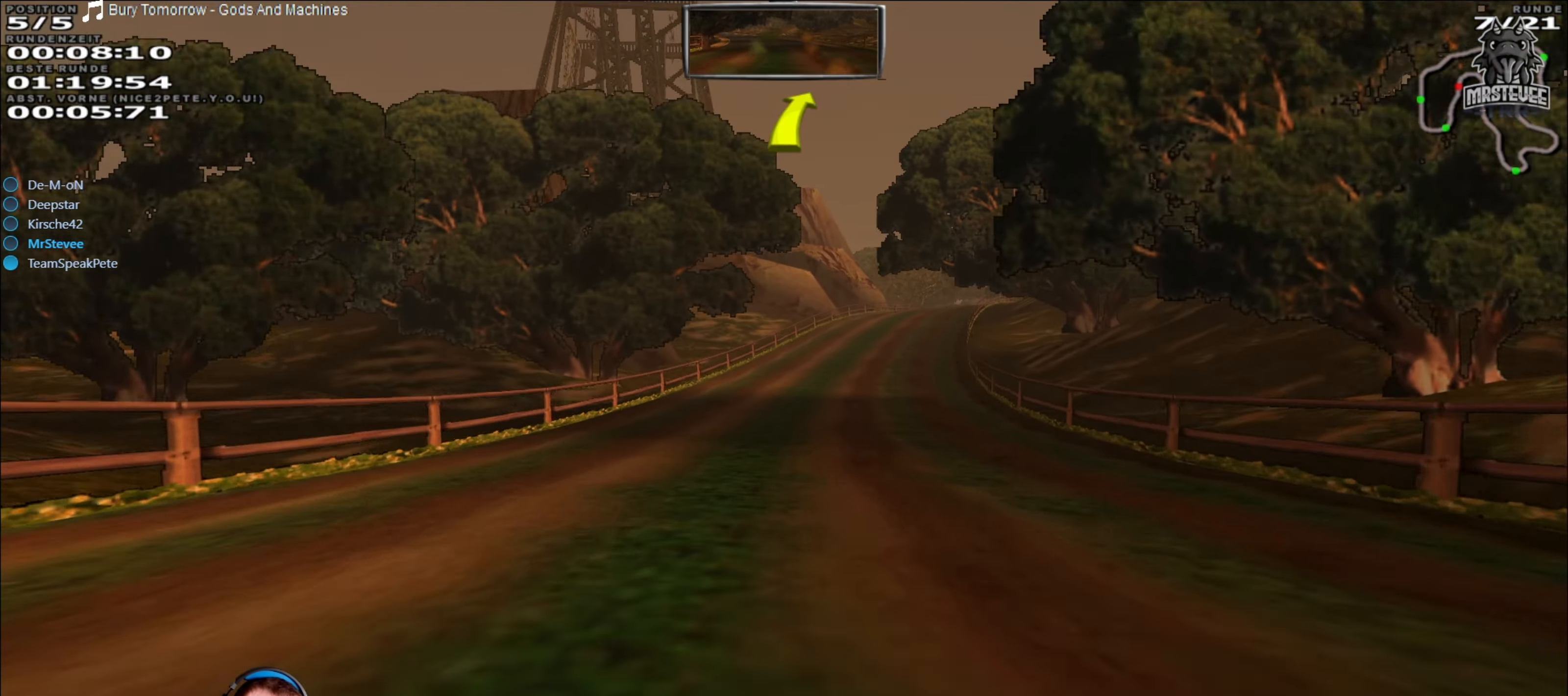
{"buttons": ["R2"], "left_stick": "center", "right_stick": "center", "events": [[50, "left_stick", "center"], [367, "left_stick", "right"], [500, "left_stick", "center"]]}
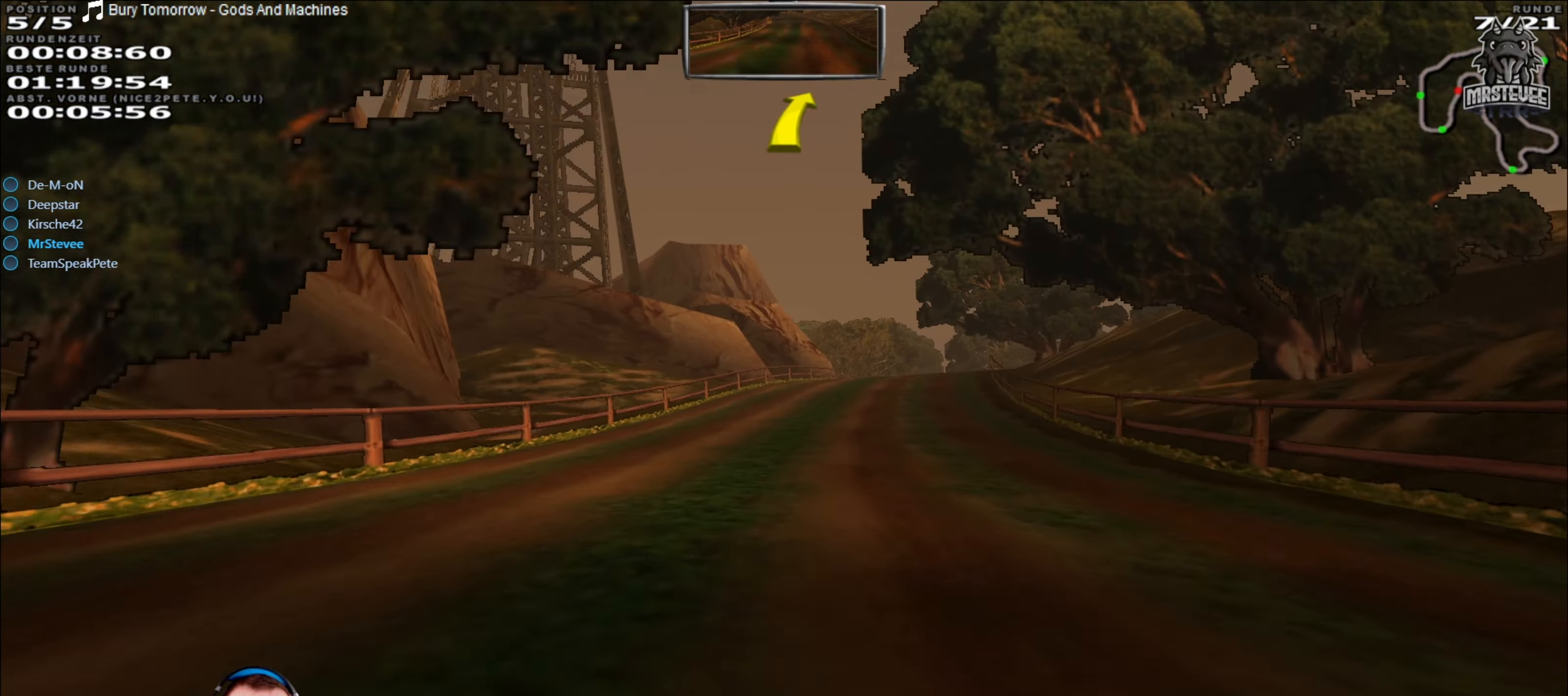
{"buttons": ["R2"], "left_stick": "center", "right_stick": "center", "events": [[283, "left_stick", "right"], [417, "left_stick", "center"]]}
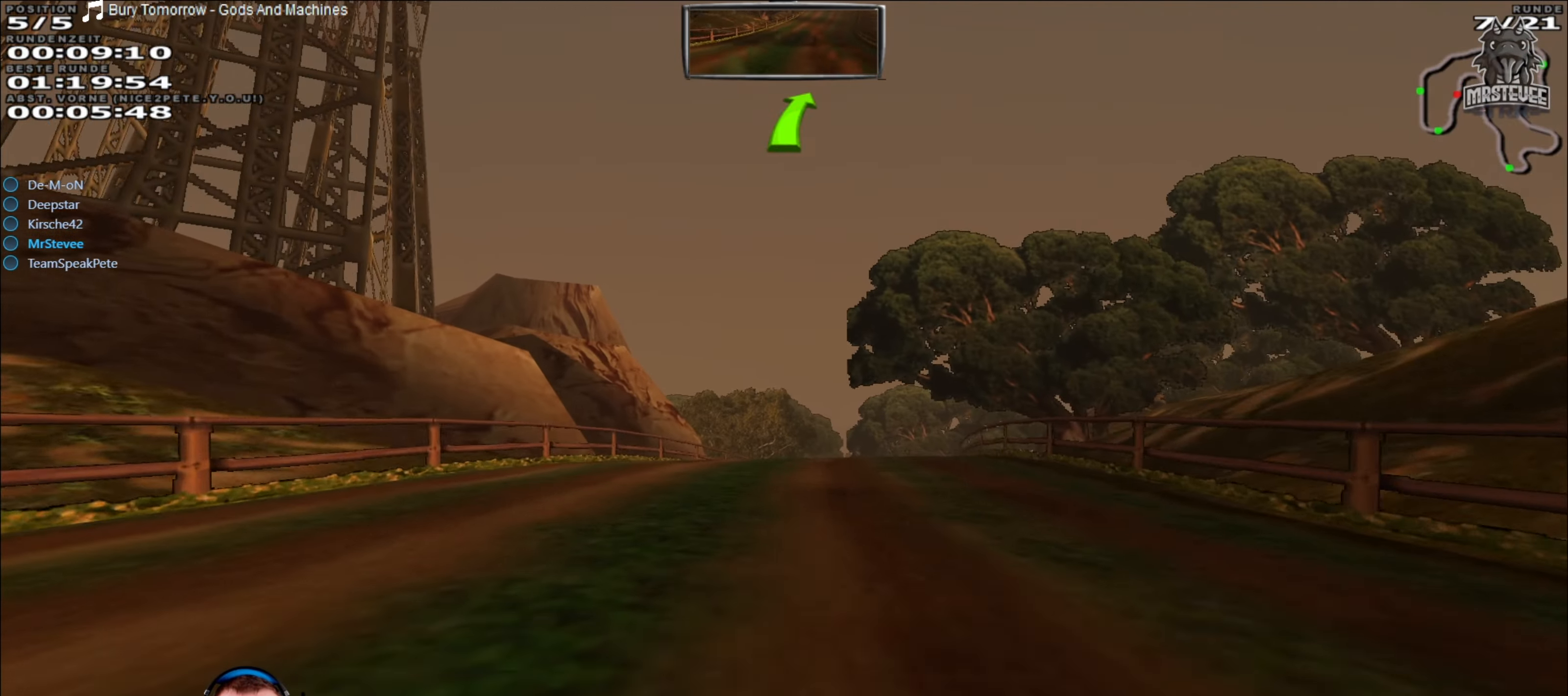
{"buttons": [], "left_stick": "center", "right_stick": "center", "events": [[183, "R2", "up"], [200, "left_stick", "right"], [283, "left_stick", "center"], [383, "left_stick", "right"], [483, "left_stick", "center"]]}
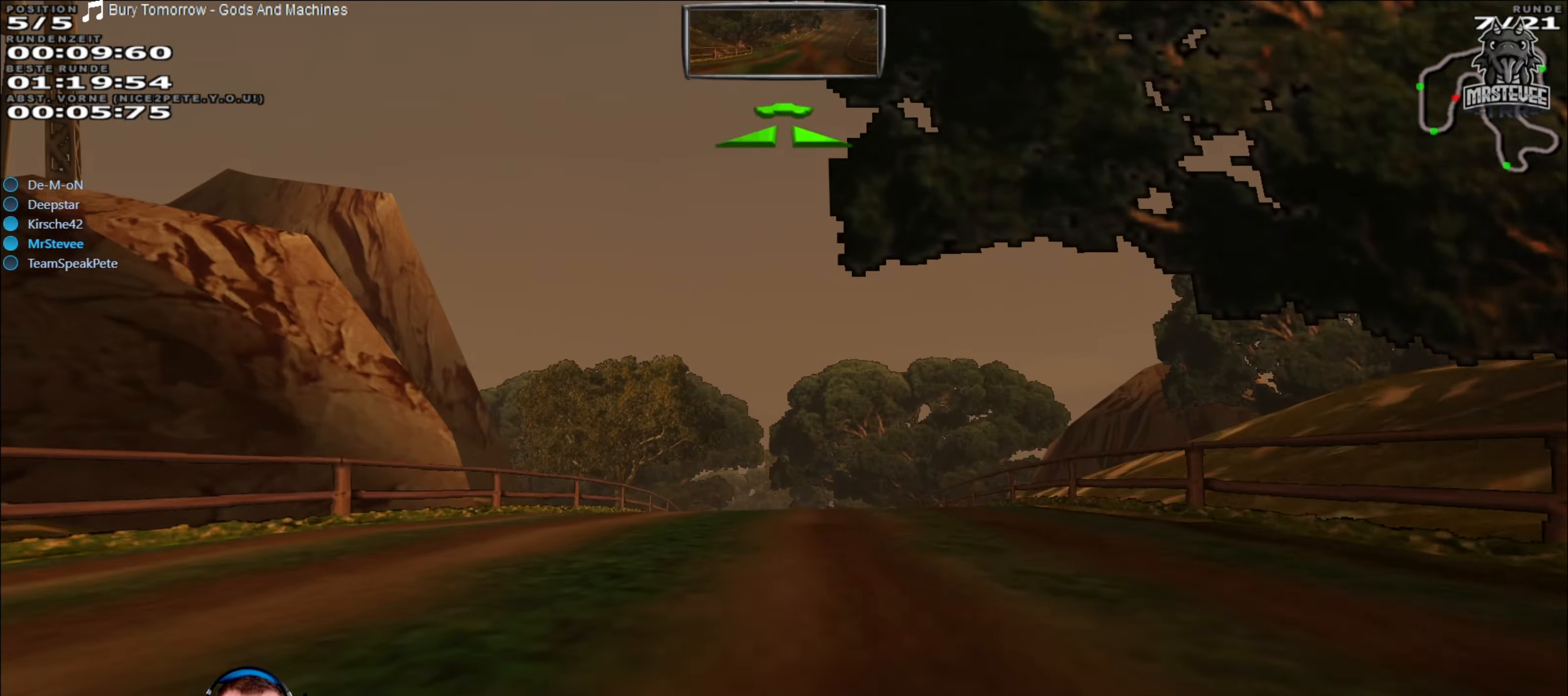
{"buttons": ["R2"], "left_stick": "center", "right_stick": "center", "events": [[150, "R2", "down"]]}
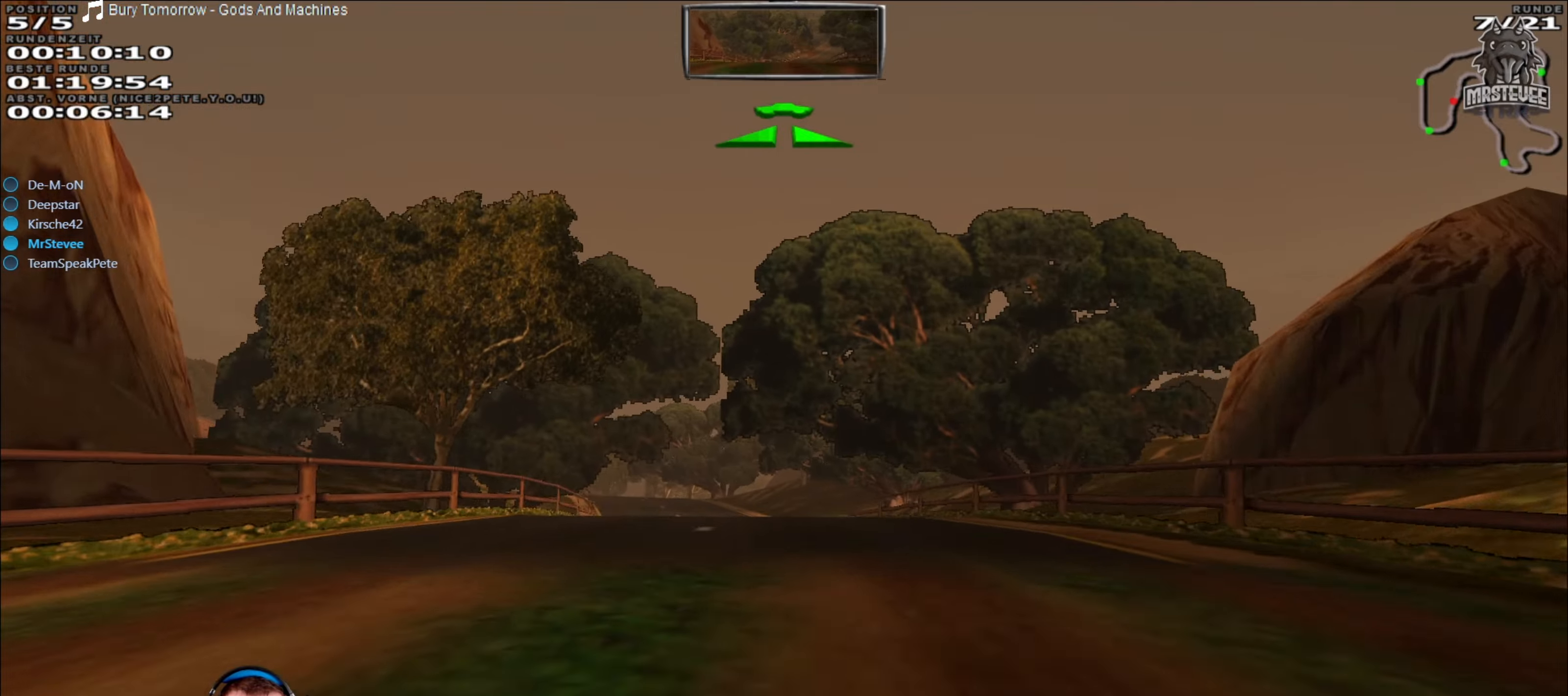
{"buttons": ["R2"], "left_stick": "center", "right_stick": "center", "events": [[167, "left_stick", "left"], [400, "left_stick", "center"]]}
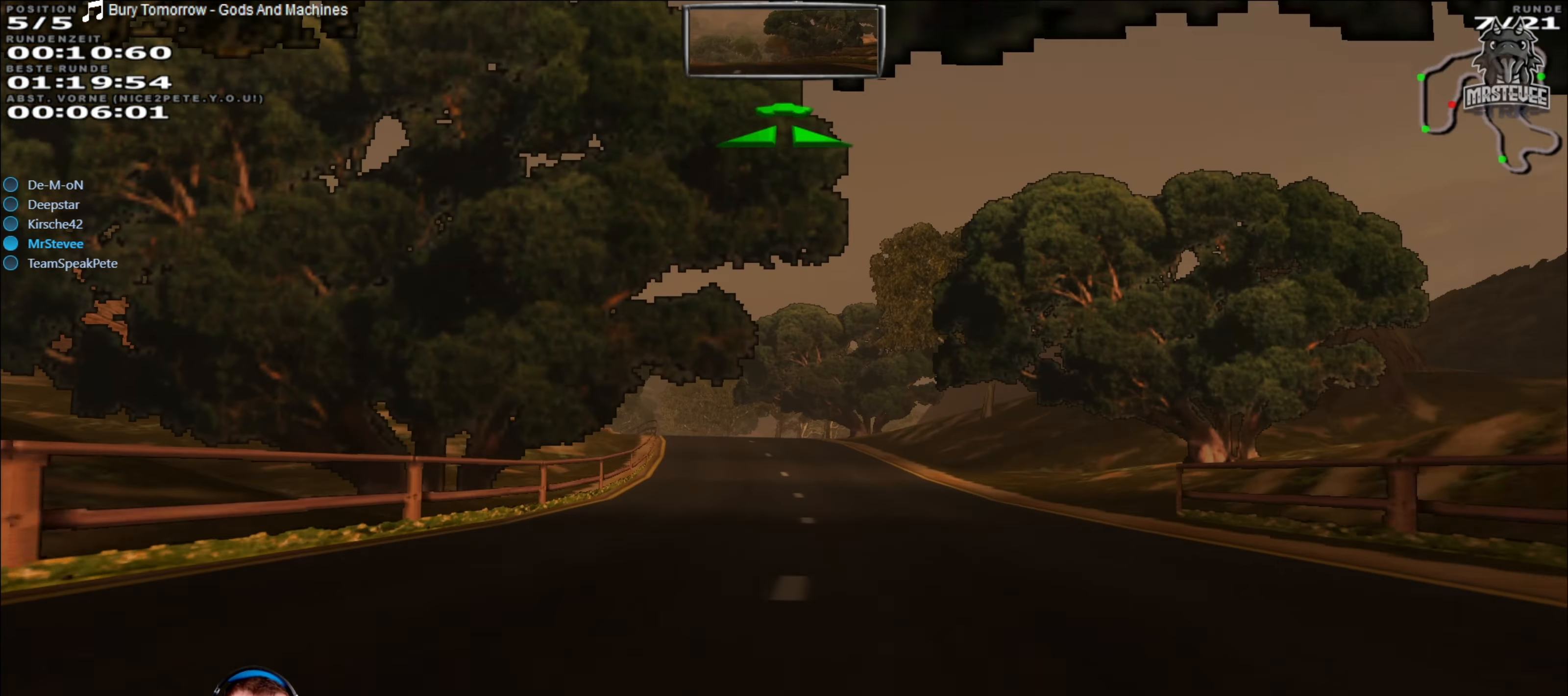
{"buttons": ["R2"], "left_stick": "center", "right_stick": "center", "events": [[267, "left_stick", "left"], [400, "left_stick", "center"]]}
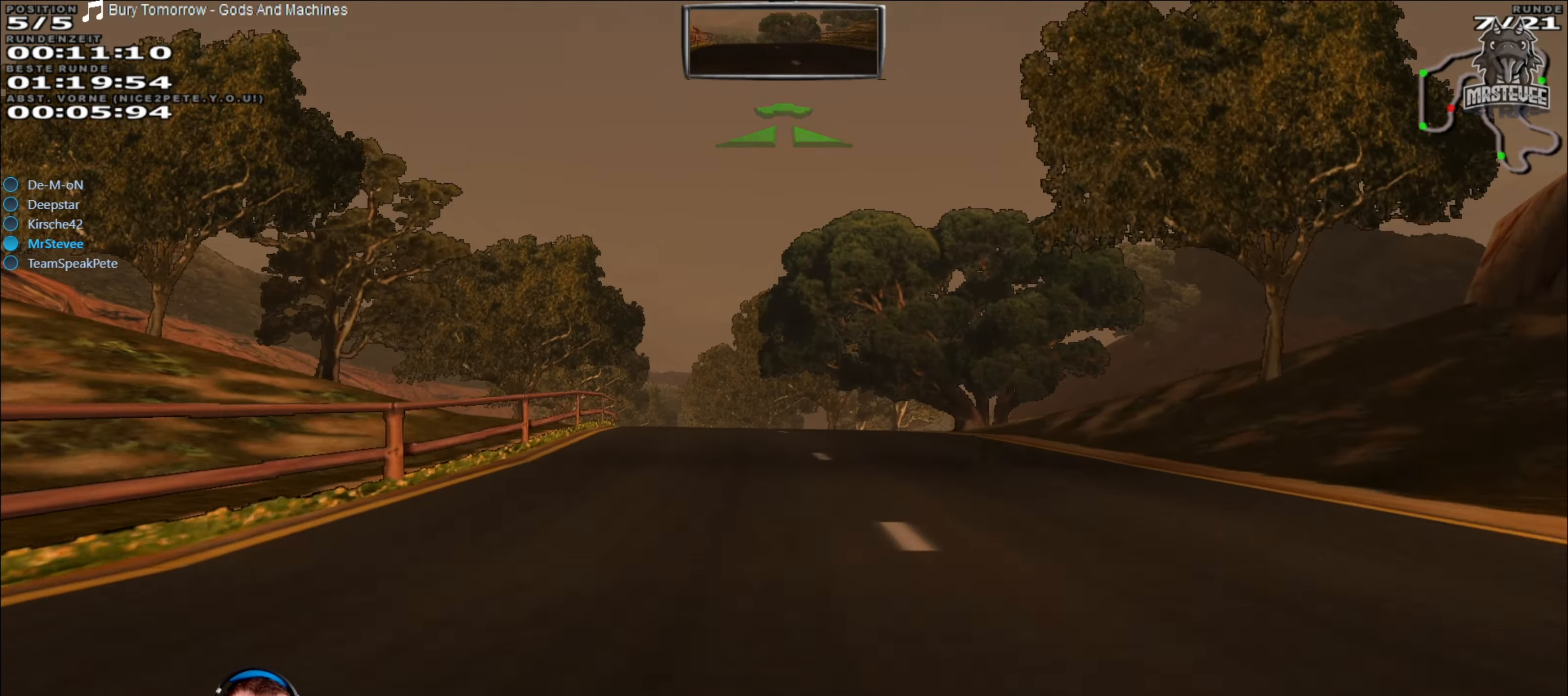
{"buttons": ["R2"], "left_stick": "center", "right_stick": "center", "events": [[17, "left_stick", "left"], [100, "left_stick", "center"], [234, "left_stick", "left"], [334, "left_stick", "center"]]}
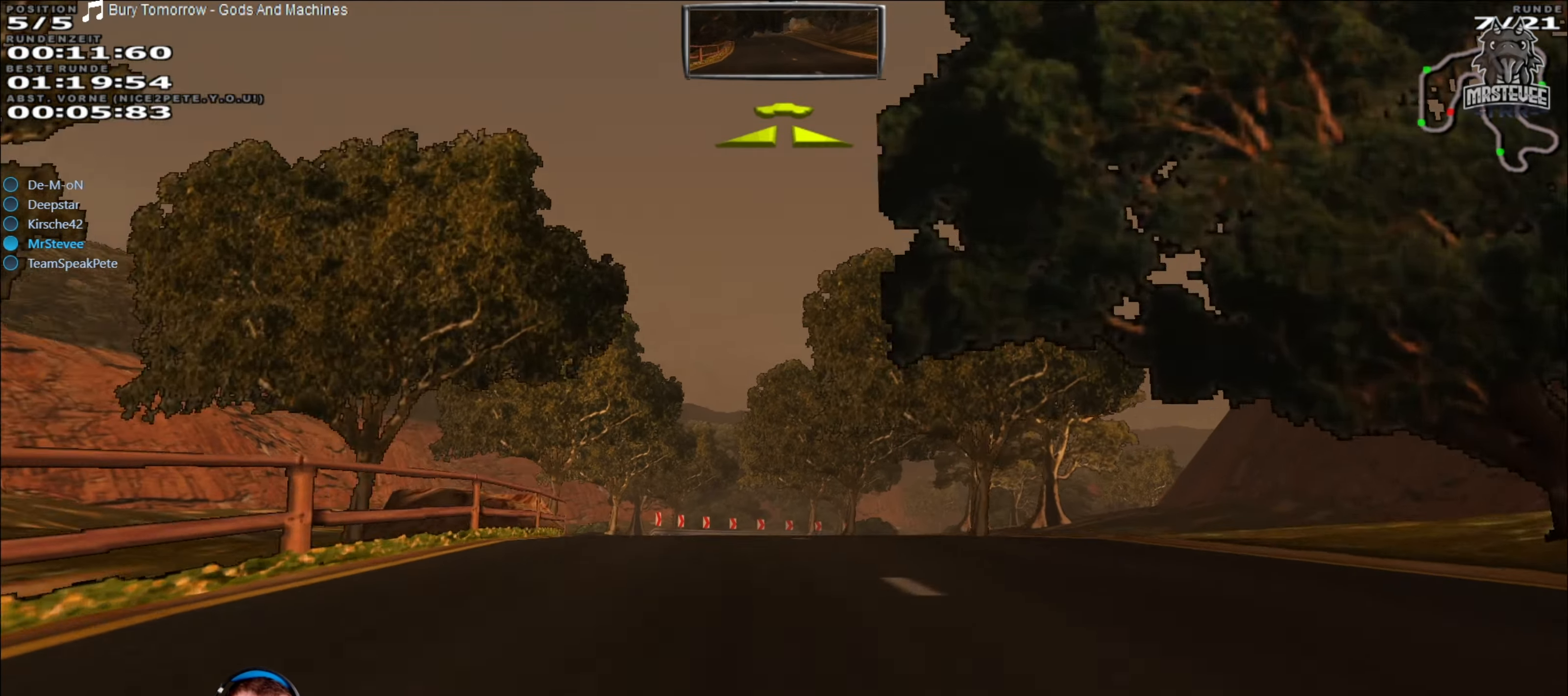
{"buttons": ["R2"], "left_stick": "left", "right_stick": "center", "events": [[450, "left_stick", "left"]]}
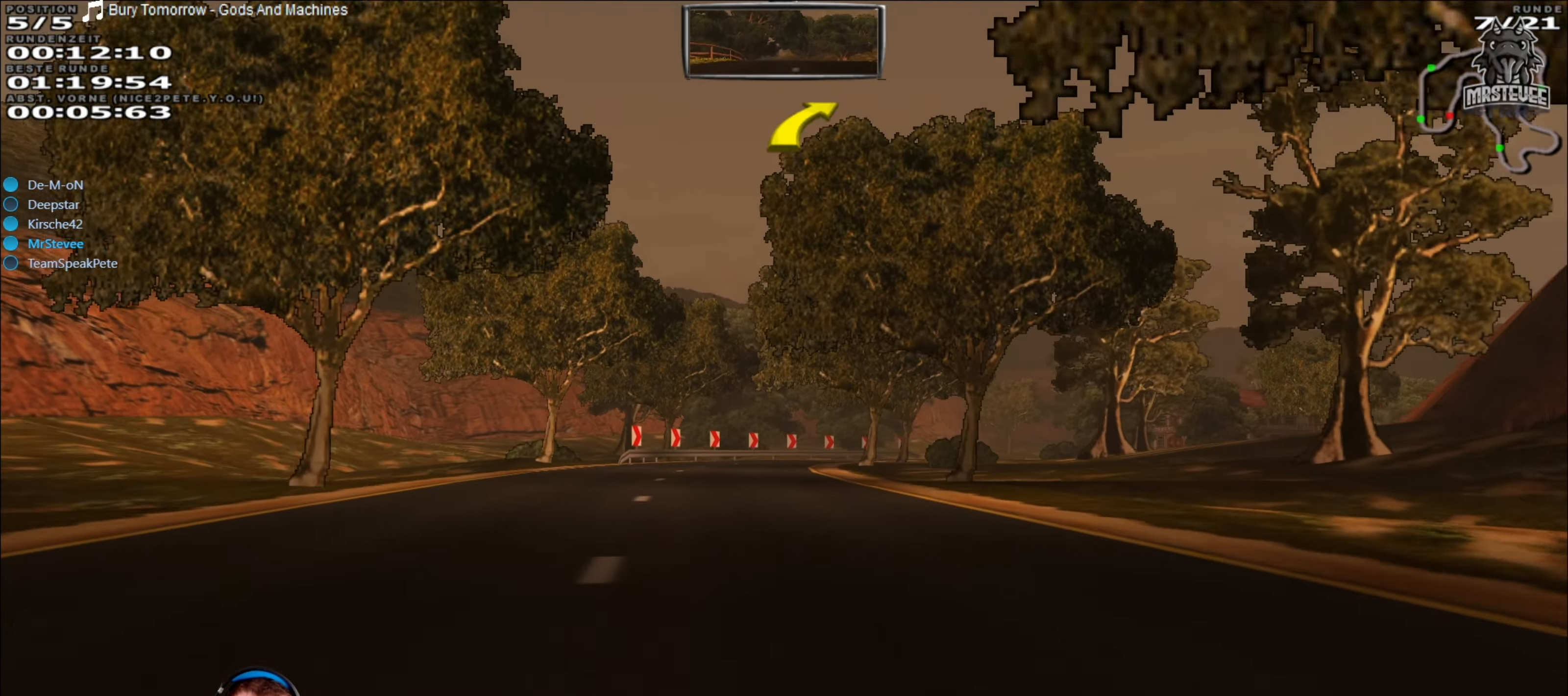
{"buttons": ["L2"], "left_stick": "center", "right_stick": "center", "events": [[84, "left_stick", "center"], [317, "R2", "up"], [384, "L2", "down"]]}
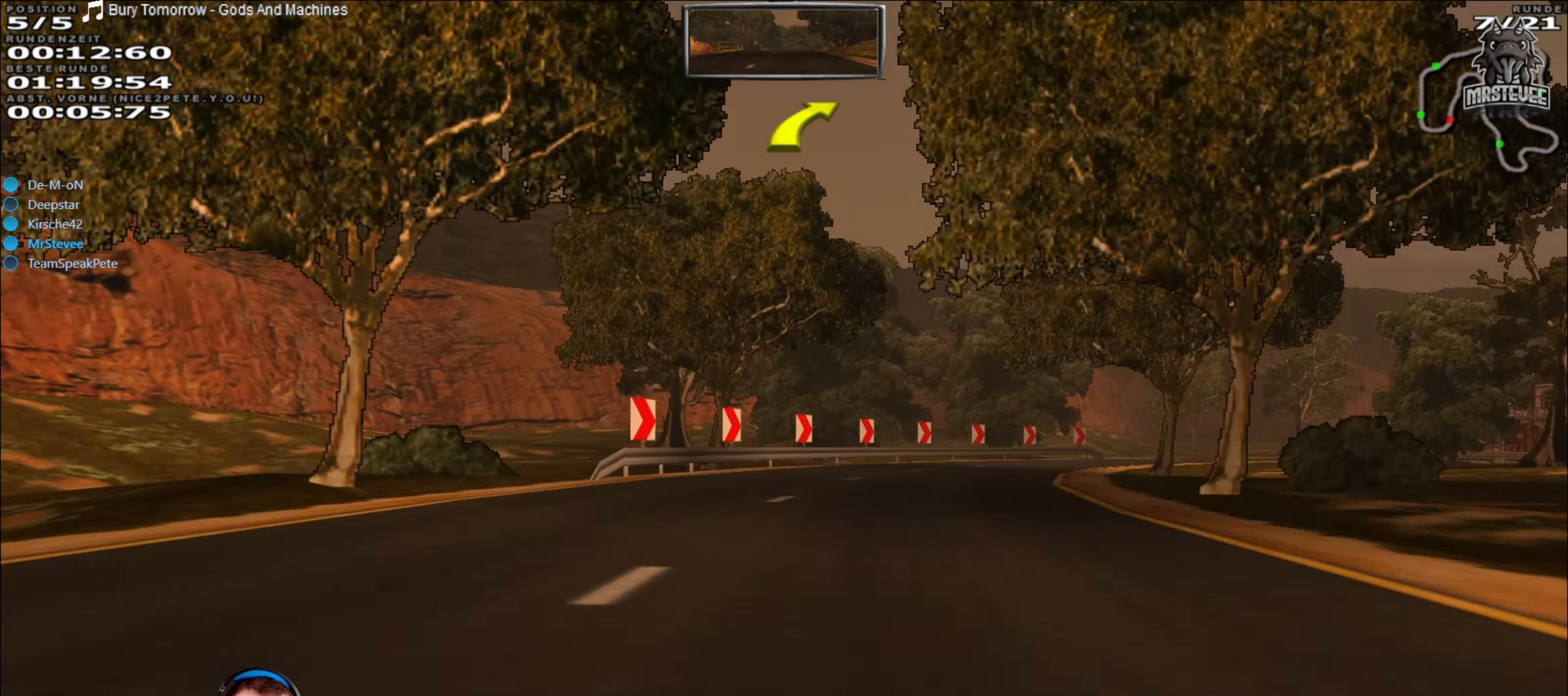
{"buttons": [], "left_stick": "right", "right_stick": "center", "events": [[17, "left_stick", "right"], [50, "L2", "up"], [217, "L2", "down"], [417, "L2", "up"]]}
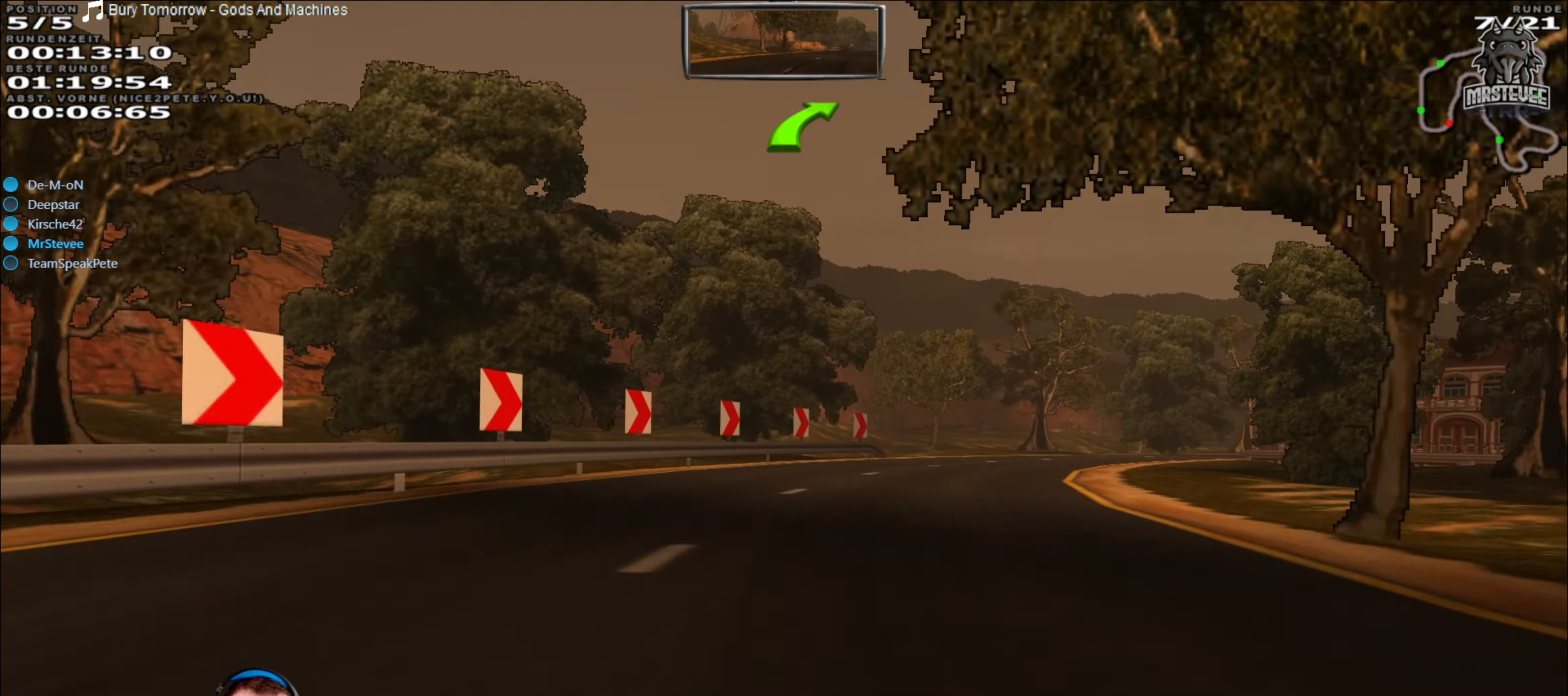
{"buttons": ["R2"], "left_stick": "center", "right_stick": "center", "events": [[317, "left_stick", "center"], [334, "R2", "down"]]}
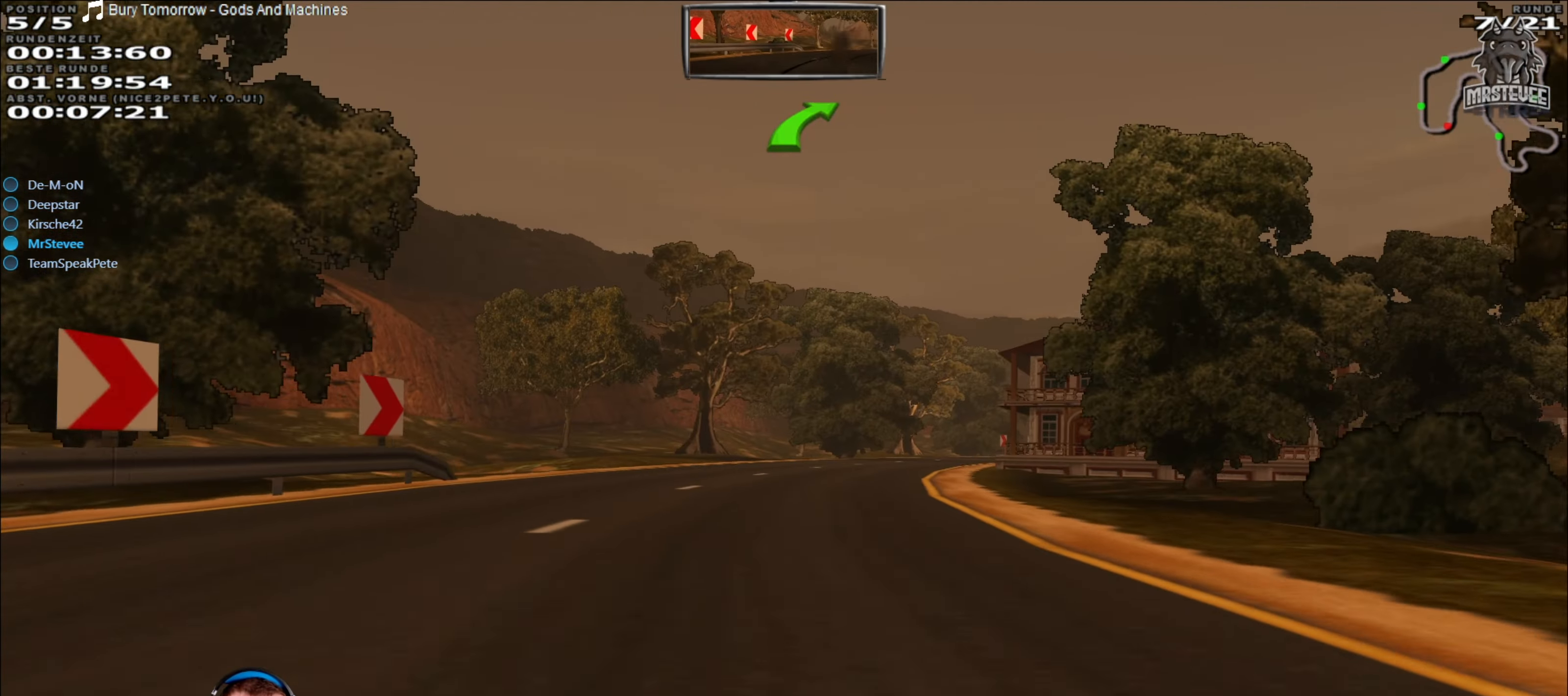
{"buttons": ["R2"], "left_stick": "center", "right_stick": "center", "events": [[217, "left_stick", "right"], [317, "left_stick", "center"]]}